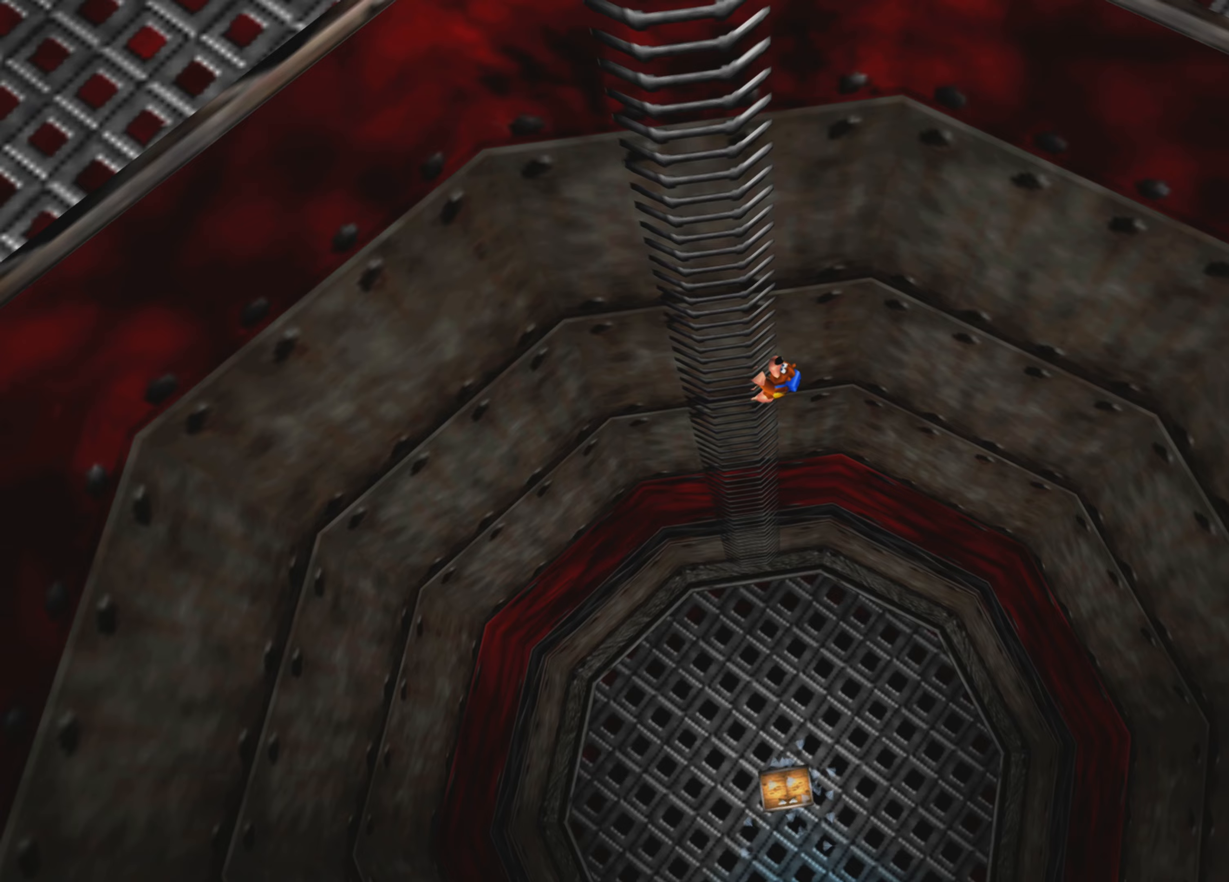
Gameplay with a controller (PlayStation layout); each line is a JSON object with the inputs held at the frame after it. "events" lists button and stick changes between this image and that frame as [ms after this image, input, new state], when the widget could be followed in between. Not read: L3 R3.
{"buttons": [], "left_stick": "down", "right_stick": "center", "events": []}
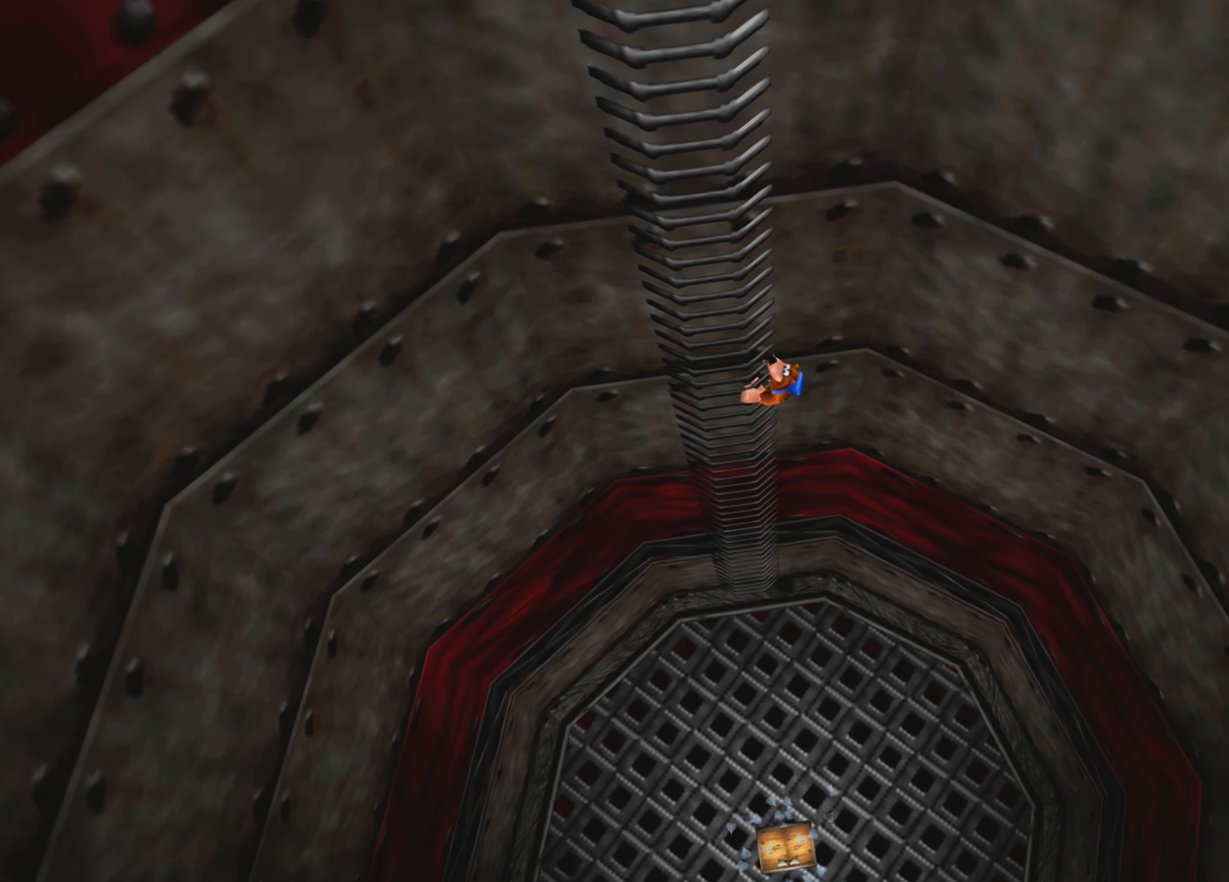
{"buttons": [], "left_stick": "down", "right_stick": "center", "events": []}
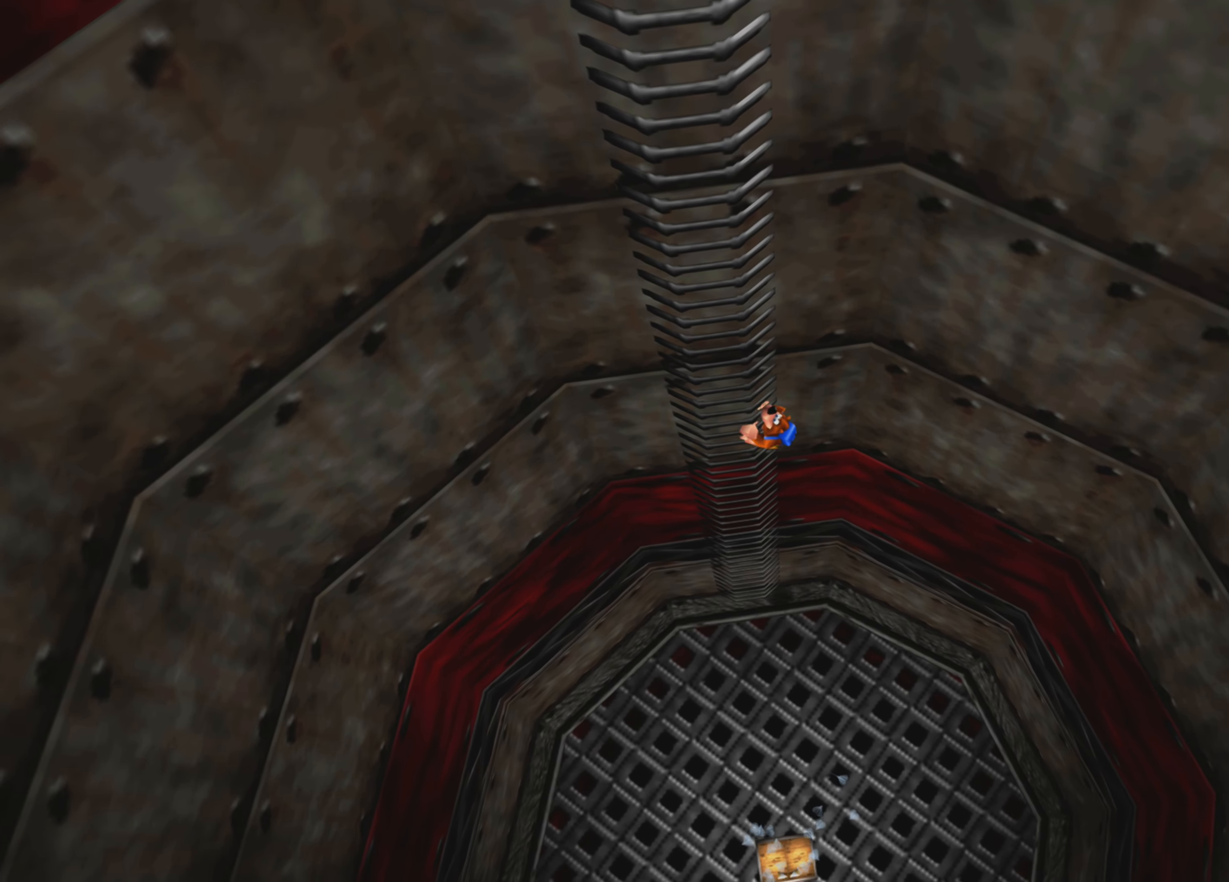
{"buttons": [], "left_stick": "down", "right_stick": "center", "events": []}
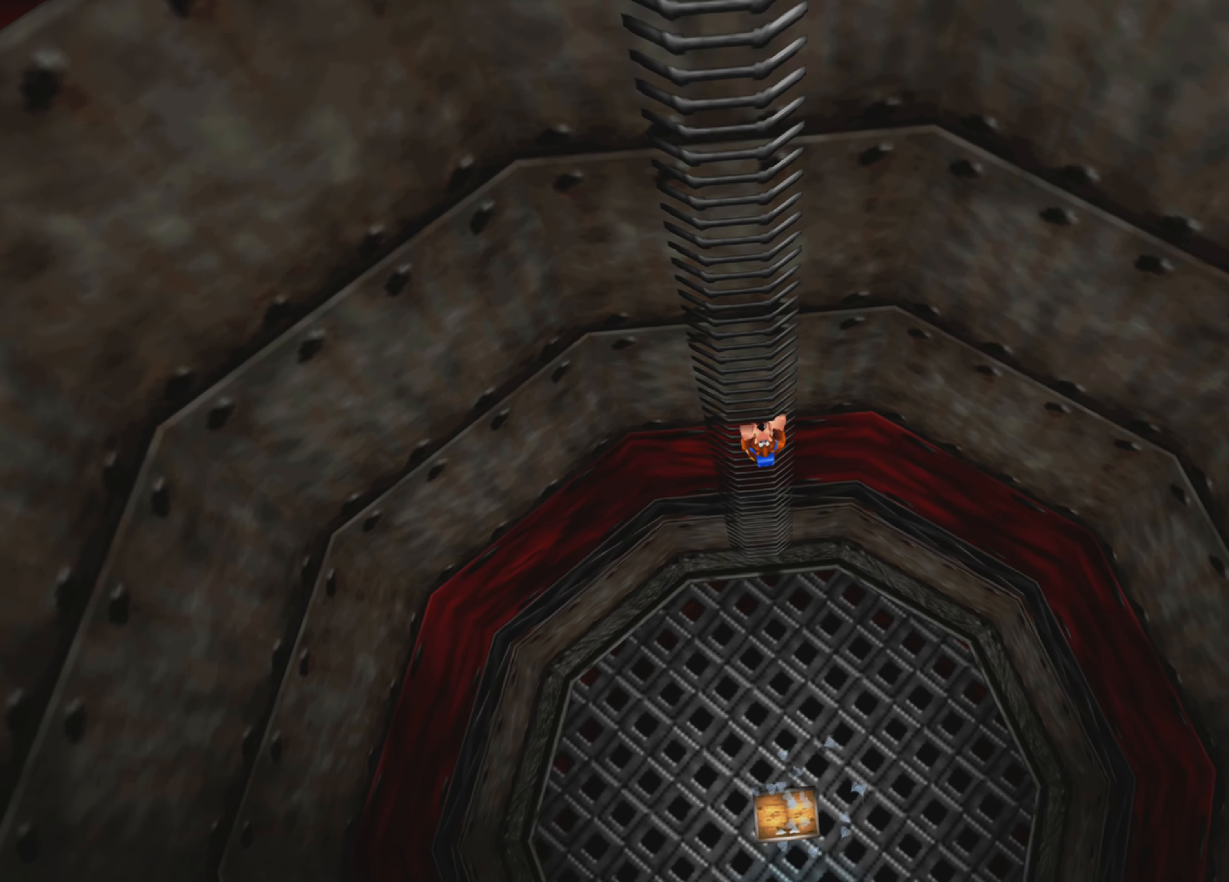
{"buttons": [], "left_stick": "down", "right_stick": "center", "events": []}
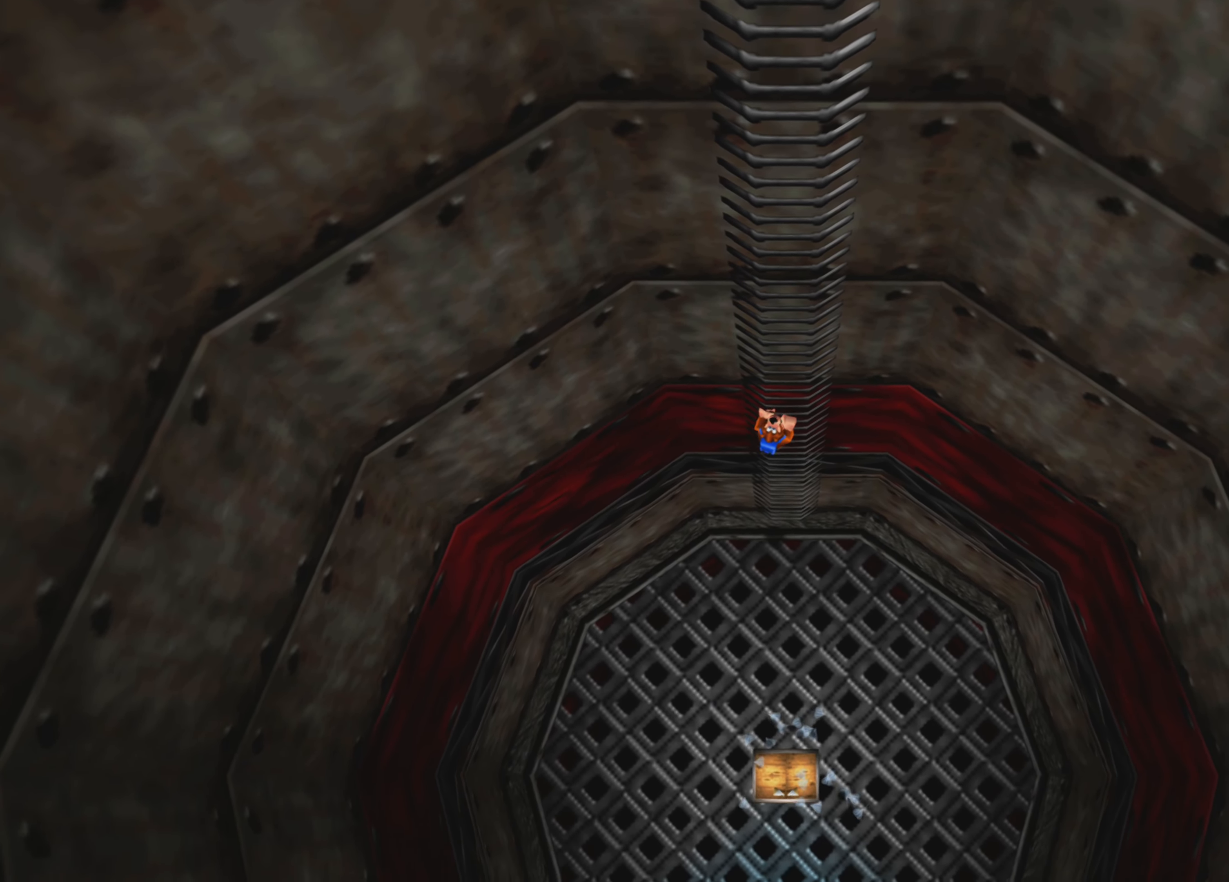
{"buttons": [], "left_stick": "down", "right_stick": "center", "events": []}
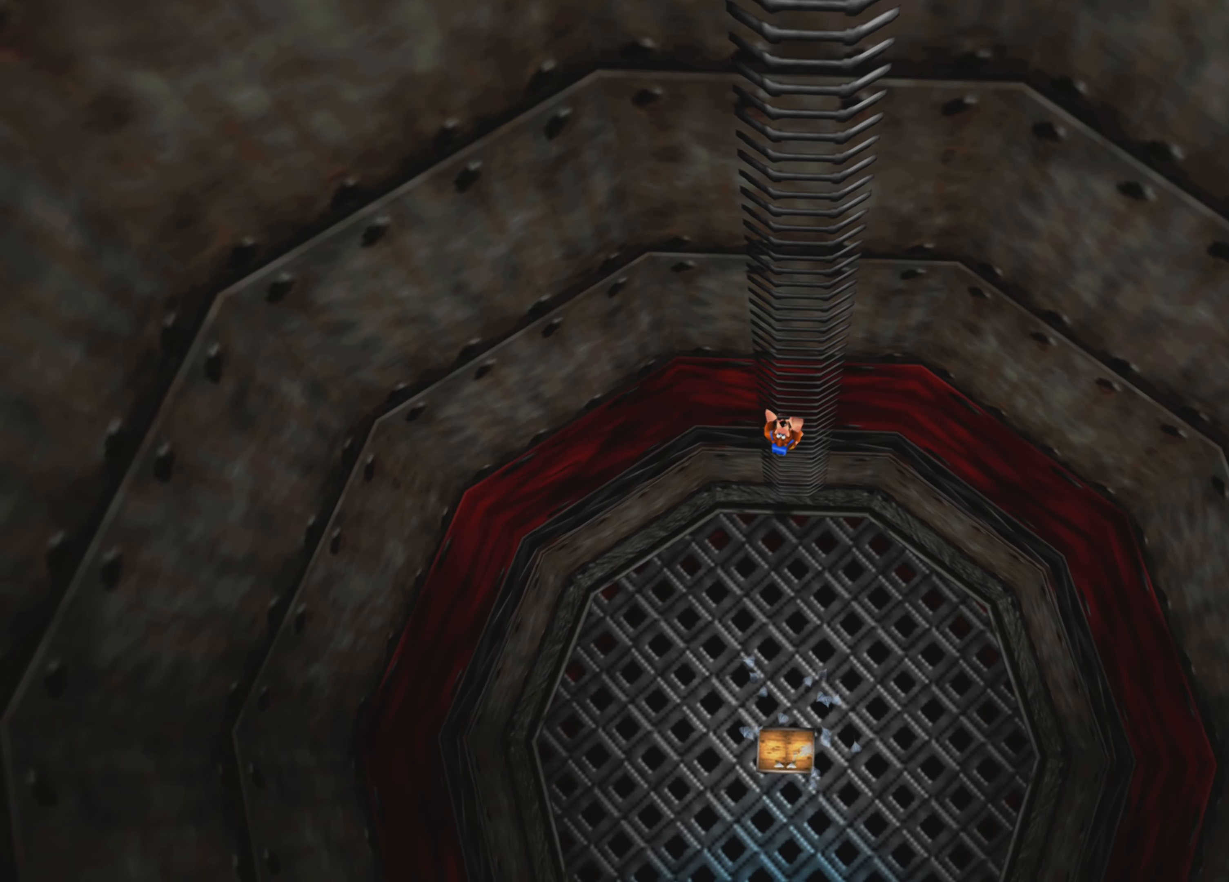
{"buttons": [], "left_stick": "down", "right_stick": "center", "events": []}
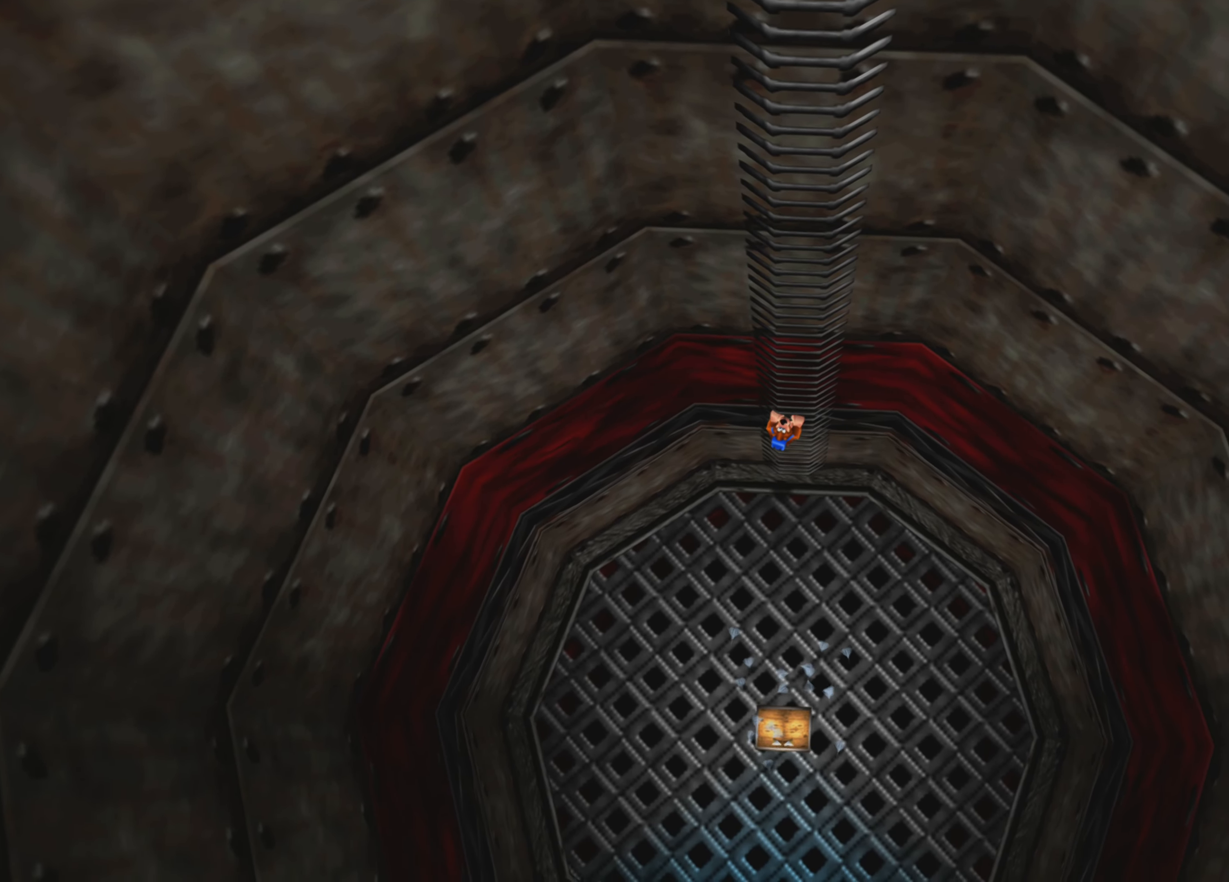
{"buttons": [], "left_stick": "center", "right_stick": "center", "events": [[417, "left_stick", "center"]]}
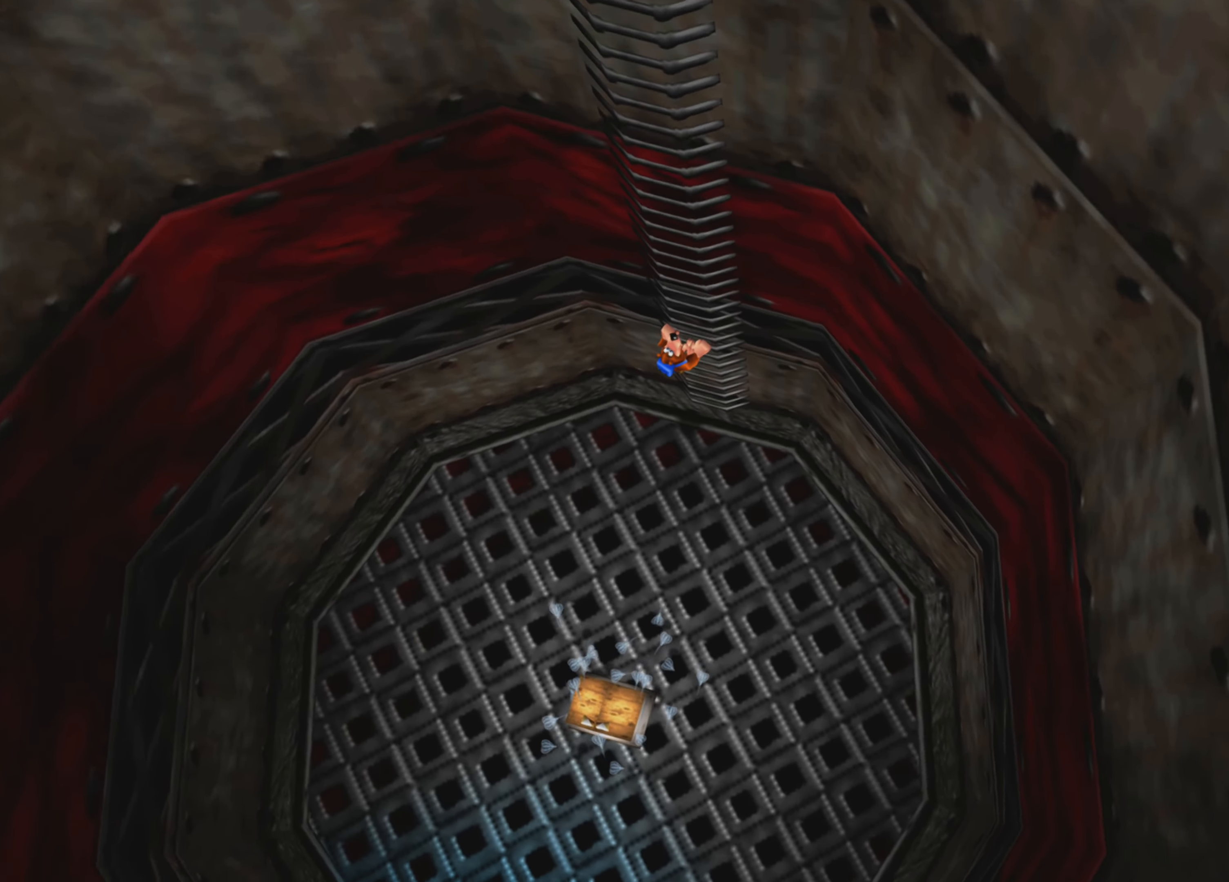
{"buttons": [], "left_stick": "center", "right_stick": "center", "events": []}
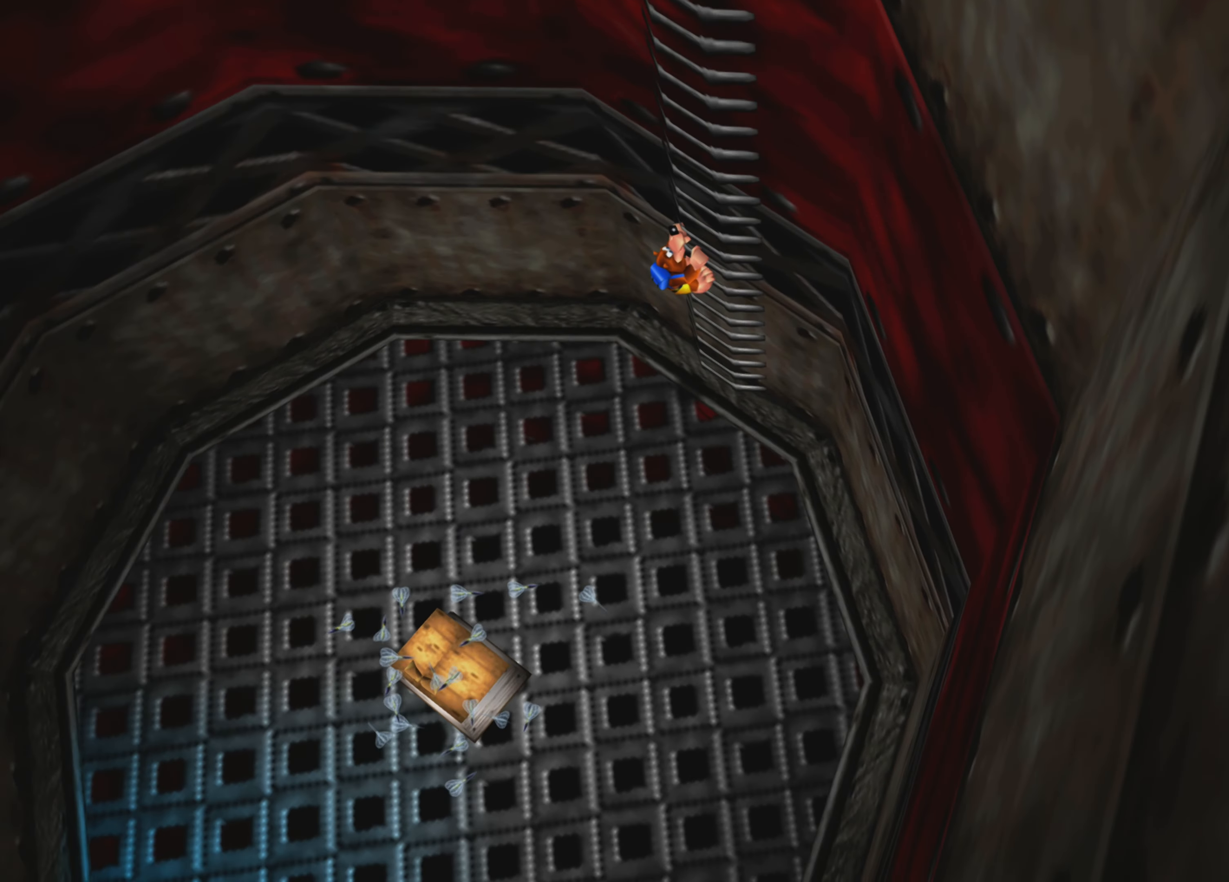
{"buttons": [], "left_stick": "down", "right_stick": "center", "events": [[100, "left_stick", "down"]]}
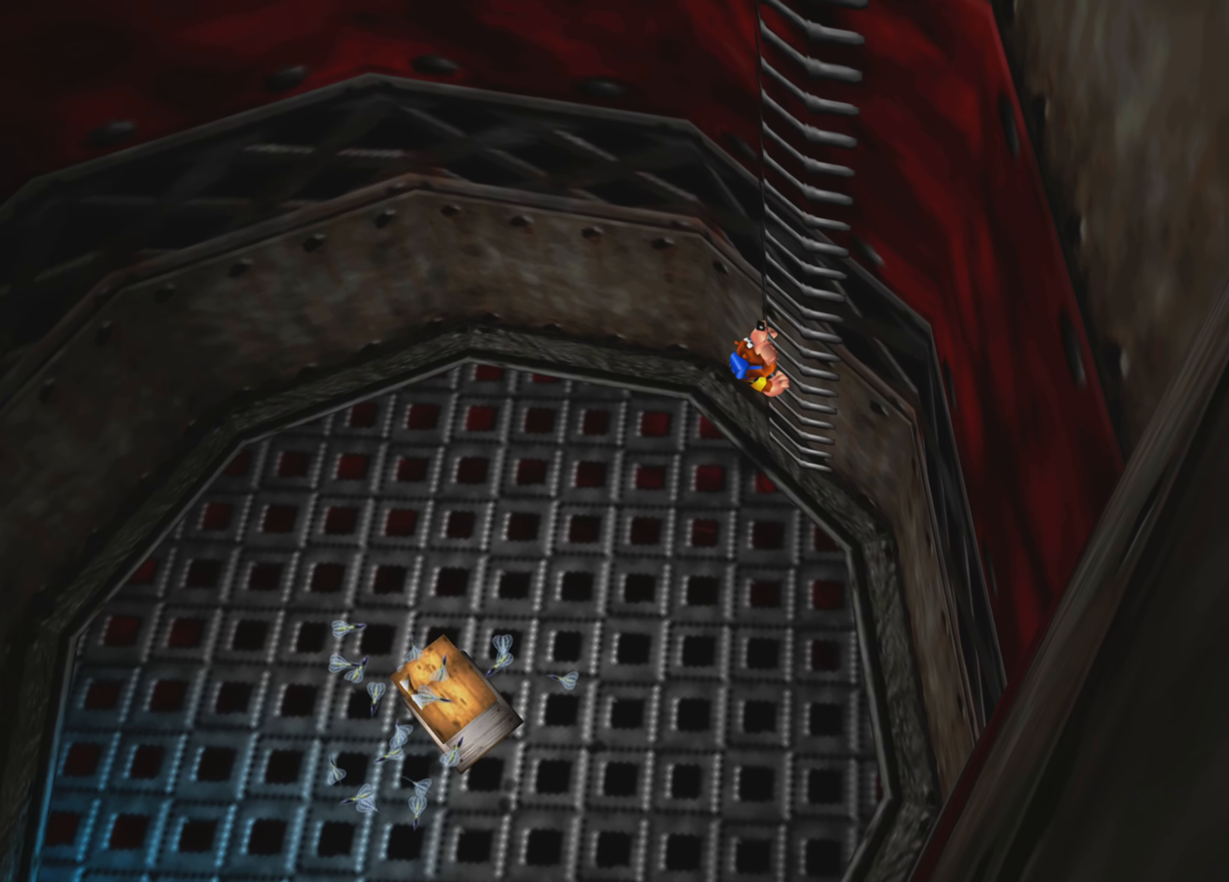
{"buttons": [], "left_stick": "center", "right_stick": "center", "events": [[500, "left_stick", "center"]]}
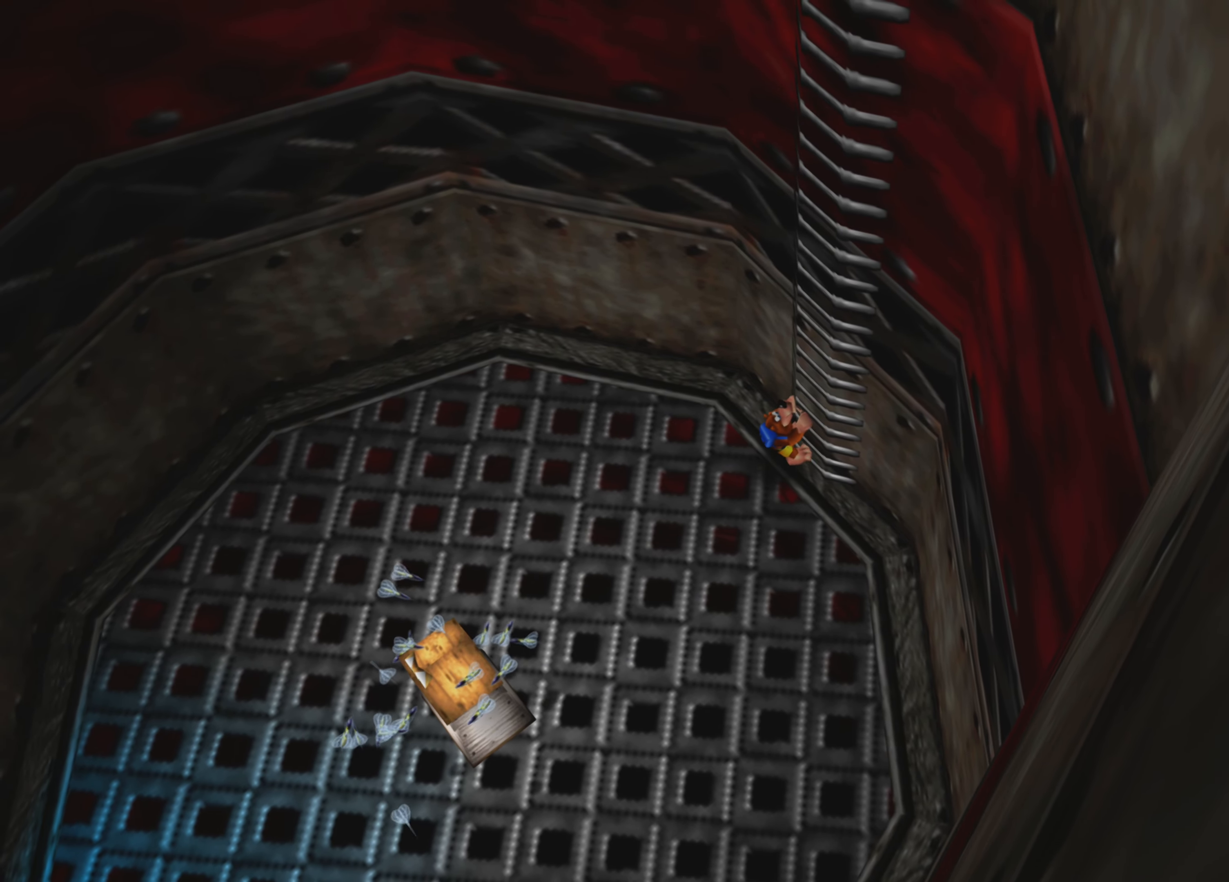
{"buttons": [], "left_stick": "down-left", "right_stick": "center", "events": [[284, "left_stick", "down-left"]]}
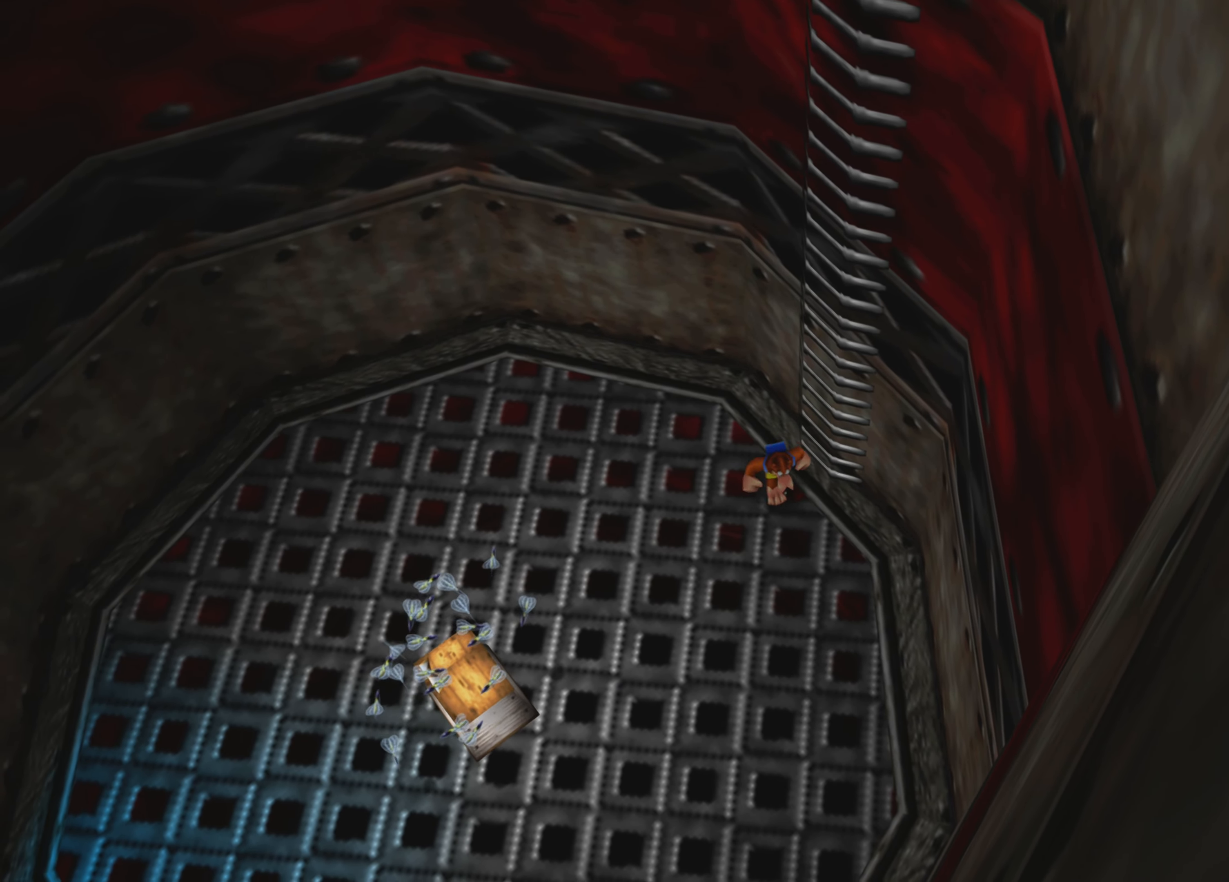
{"buttons": [], "left_stick": "up-left", "right_stick": "center", "events": [[234, "left_stick", "up-left"]]}
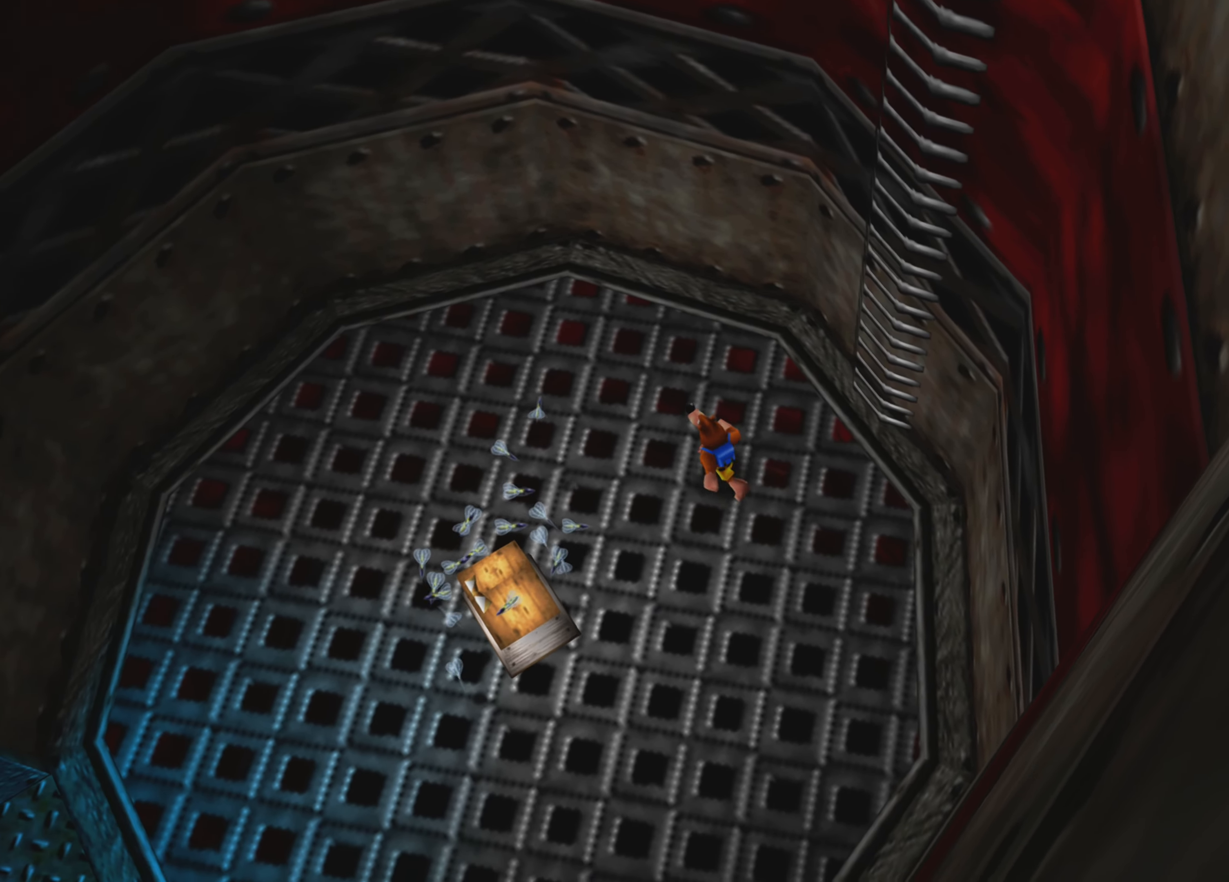
{"buttons": [], "left_stick": "up-left", "right_stick": "center", "events": []}
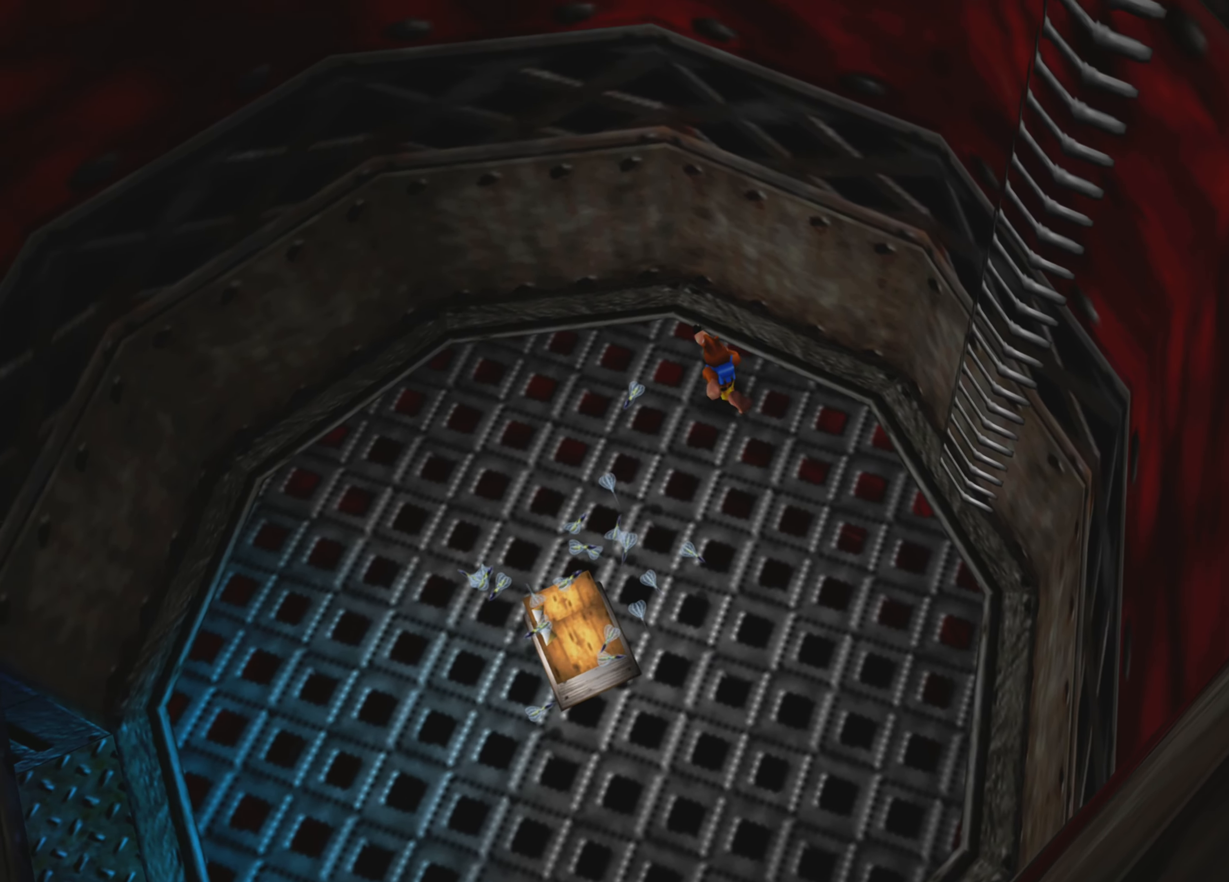
{"buttons": [], "left_stick": "left", "right_stick": "center", "events": [[384, "left_stick", "left"]]}
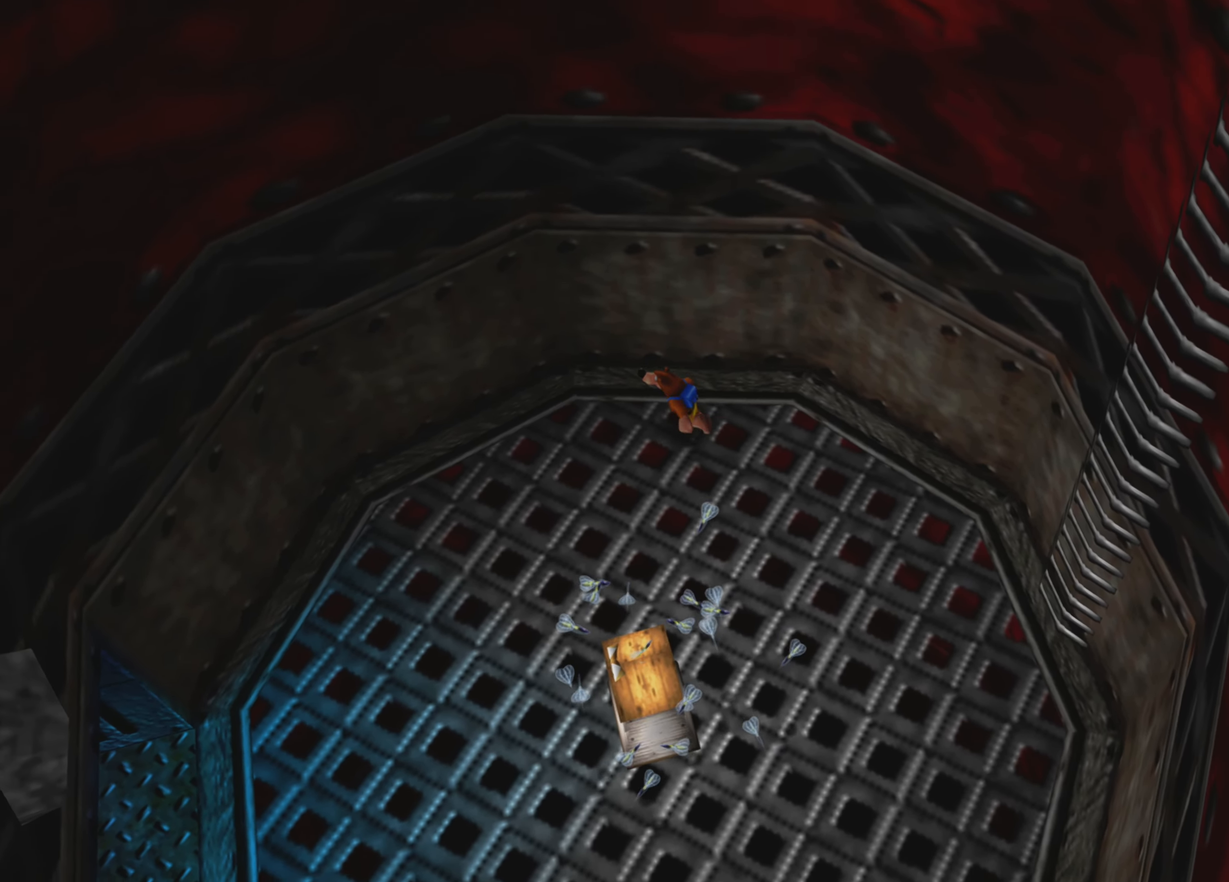
{"buttons": [], "left_stick": "left", "right_stick": "center", "events": []}
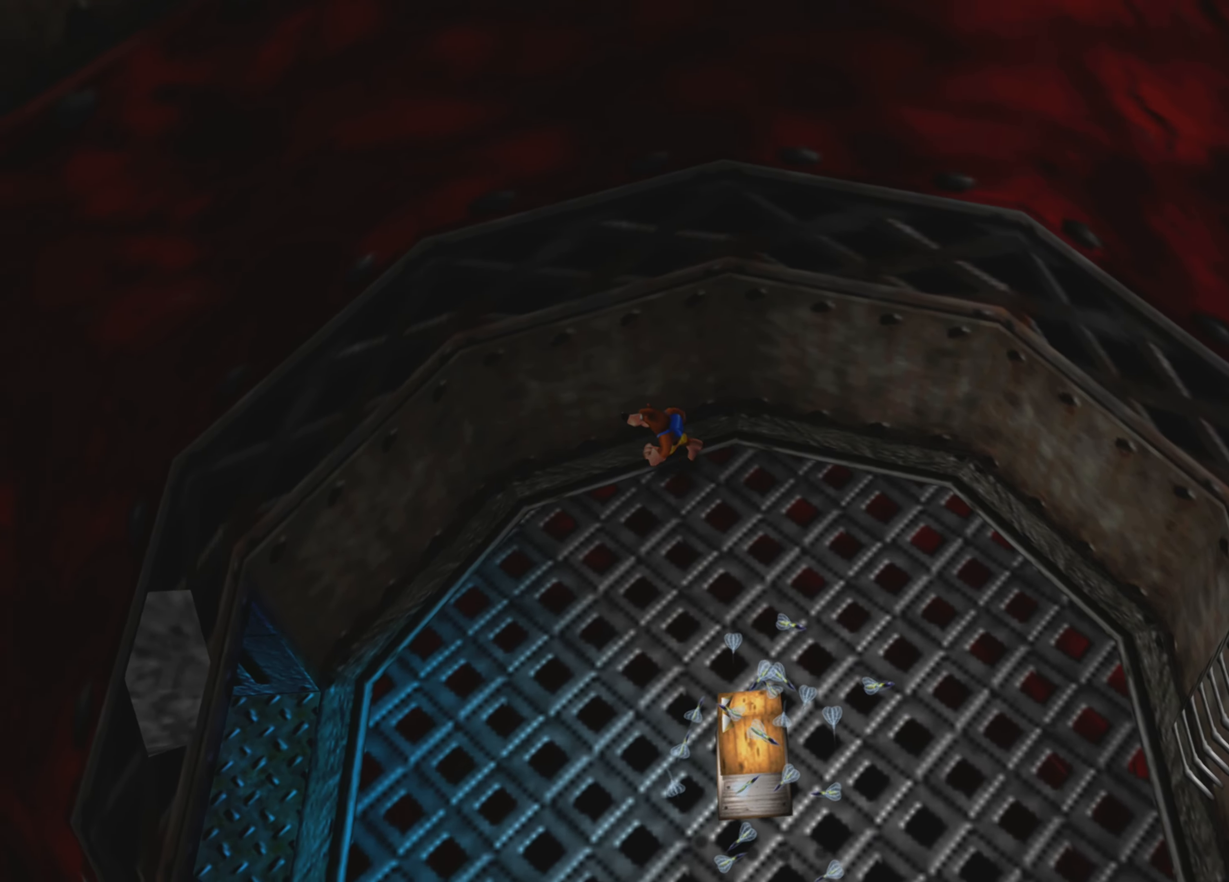
{"buttons": [], "left_stick": "down-left", "right_stick": "center", "events": [[417, "left_stick", "down-left"]]}
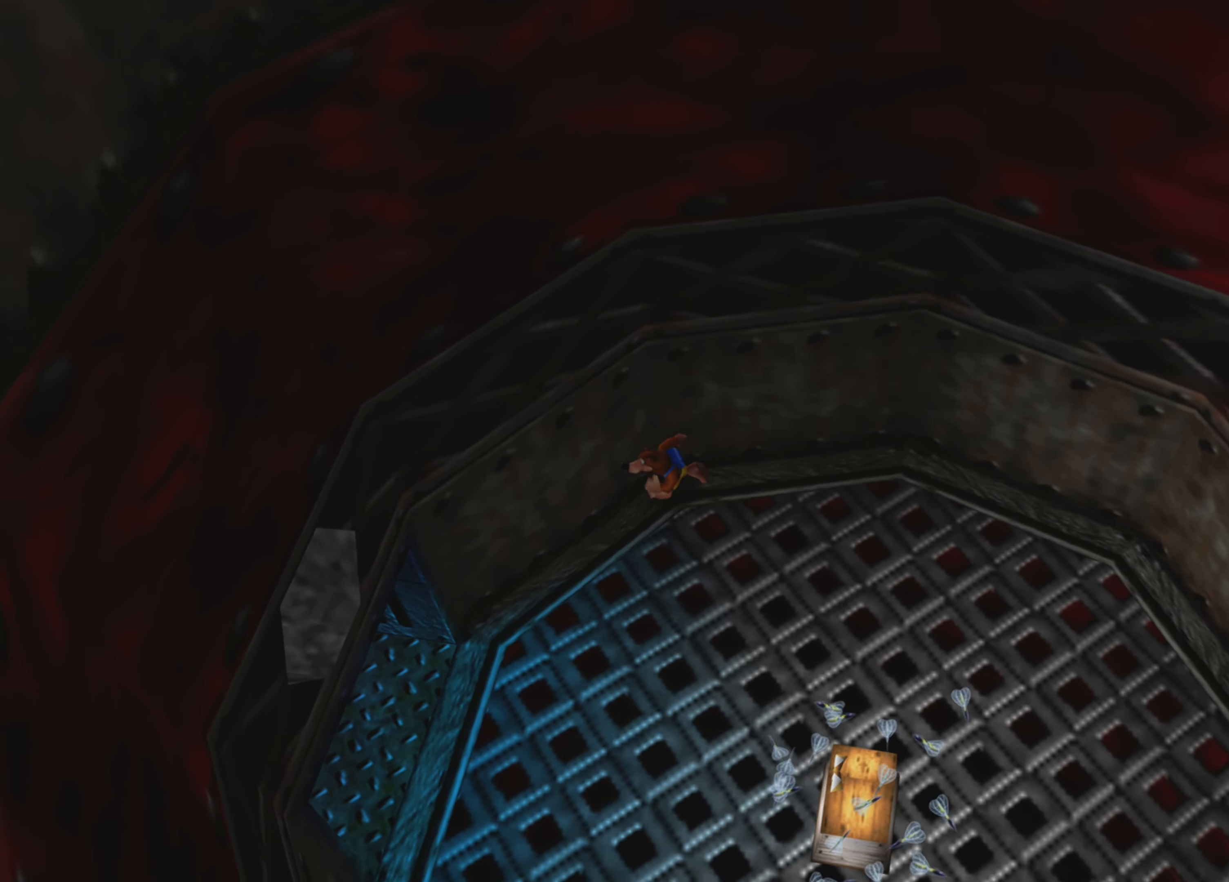
{"buttons": [], "left_stick": "down-left", "right_stick": "center", "events": []}
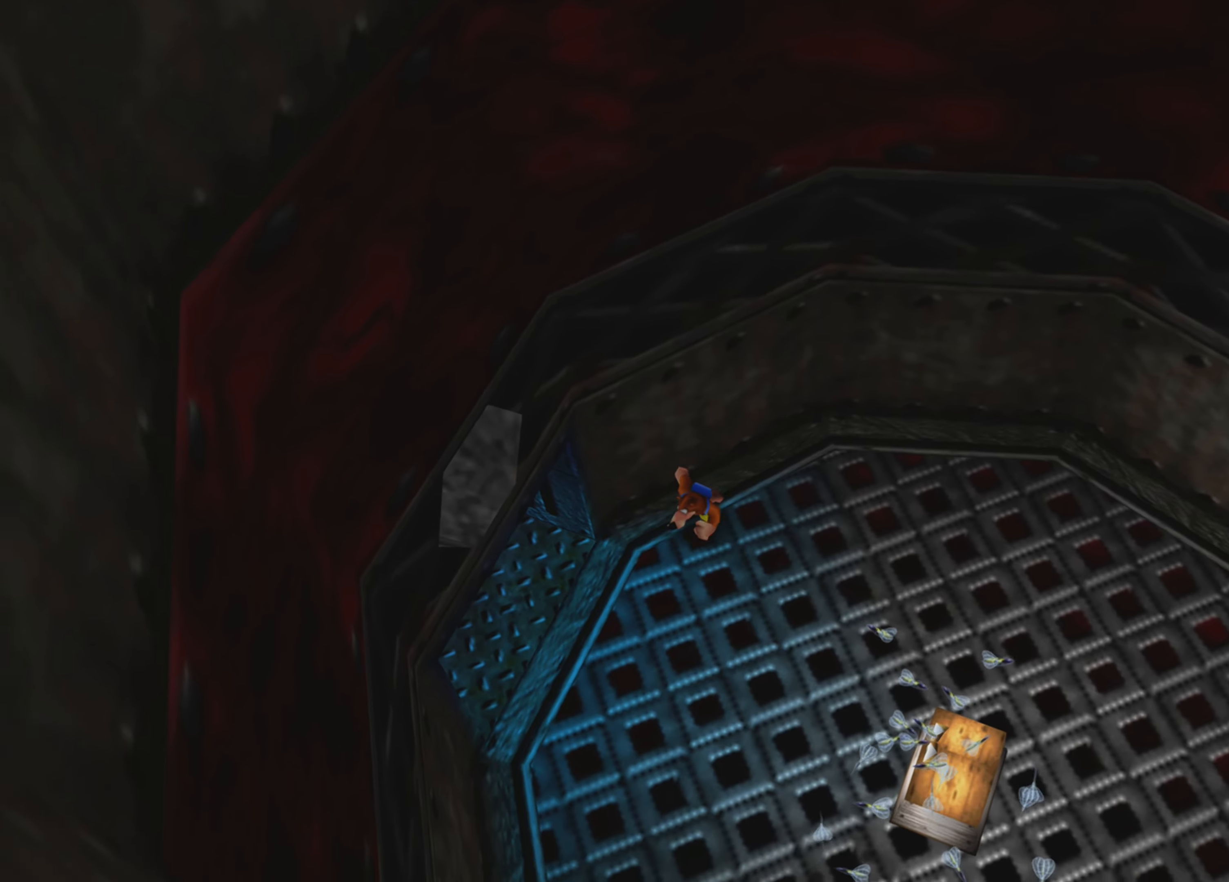
{"buttons": [], "left_stick": "center", "right_stick": "center", "events": [[316, "left_stick", "center"]]}
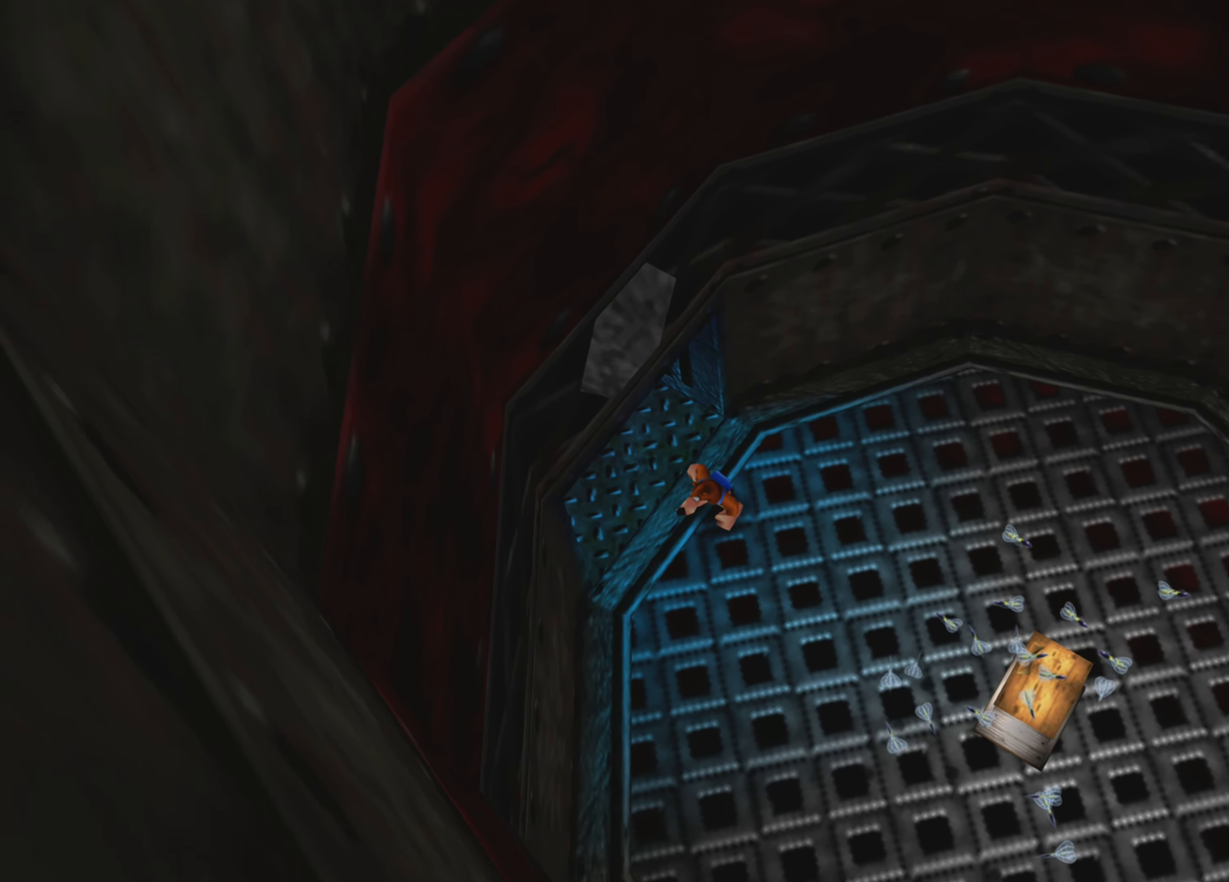
{"buttons": [], "left_stick": "up-left", "right_stick": "center", "events": [[233, "left_stick", "up-left"]]}
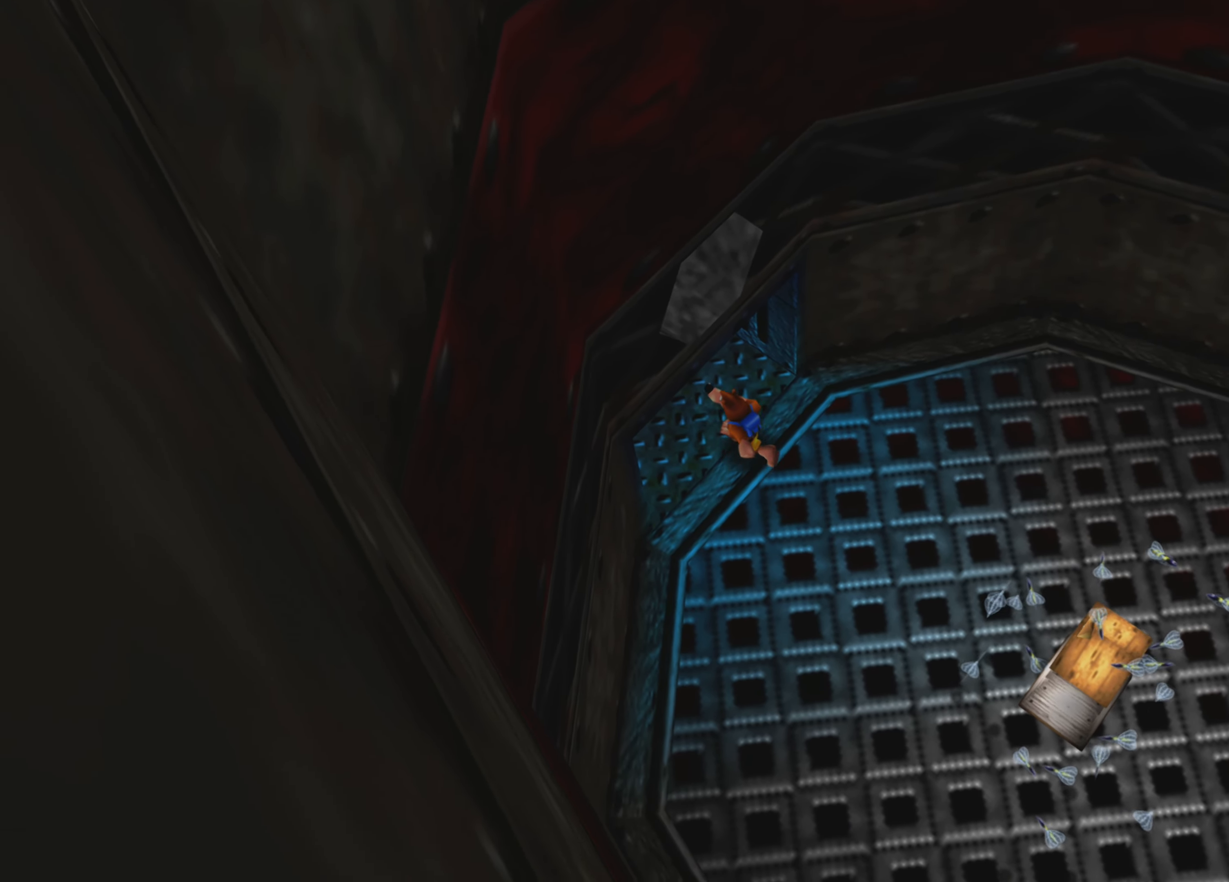
{"buttons": [], "left_stick": "up-left", "right_stick": "center", "events": [[133, "left_stick", "center"], [433, "left_stick", "up-left"]]}
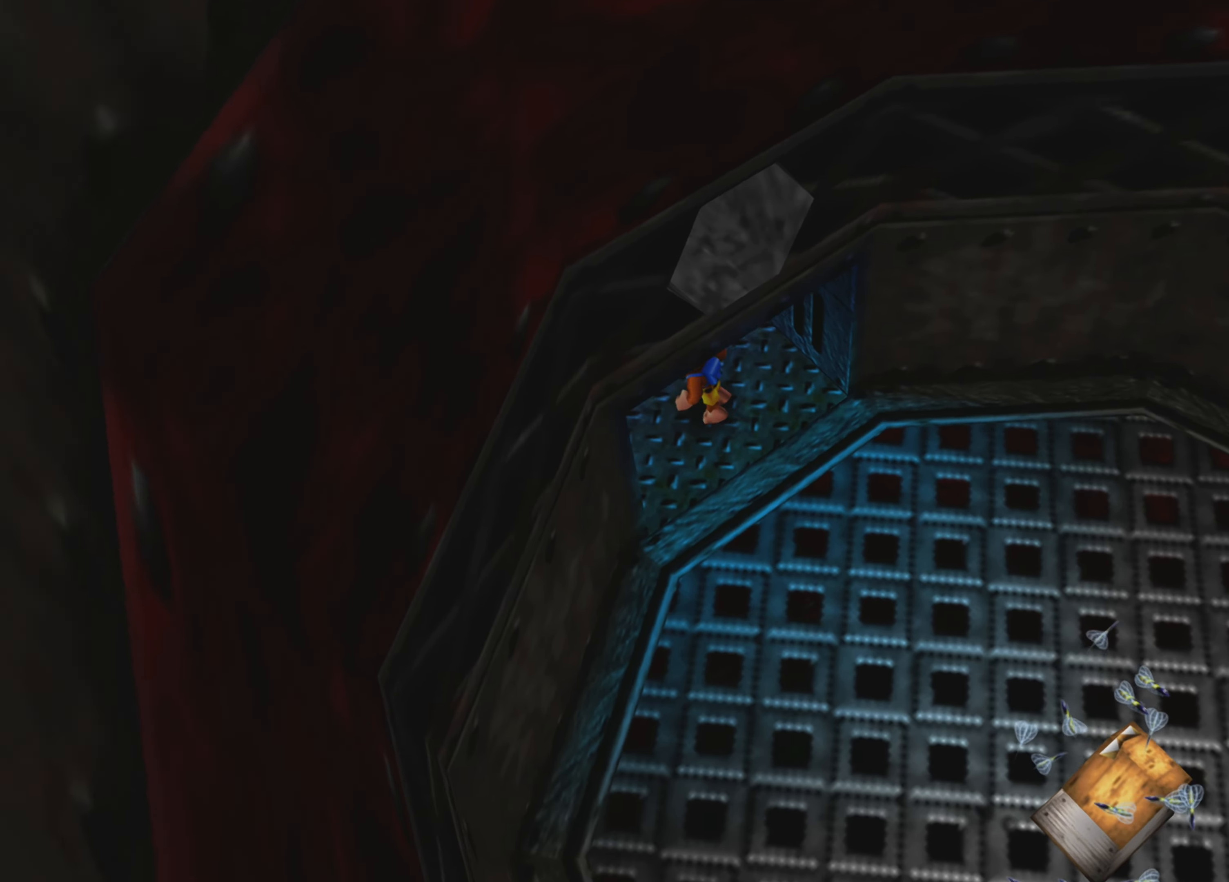
{"buttons": [], "left_stick": "center", "right_stick": "center", "events": [[133, "left_stick", "center"]]}
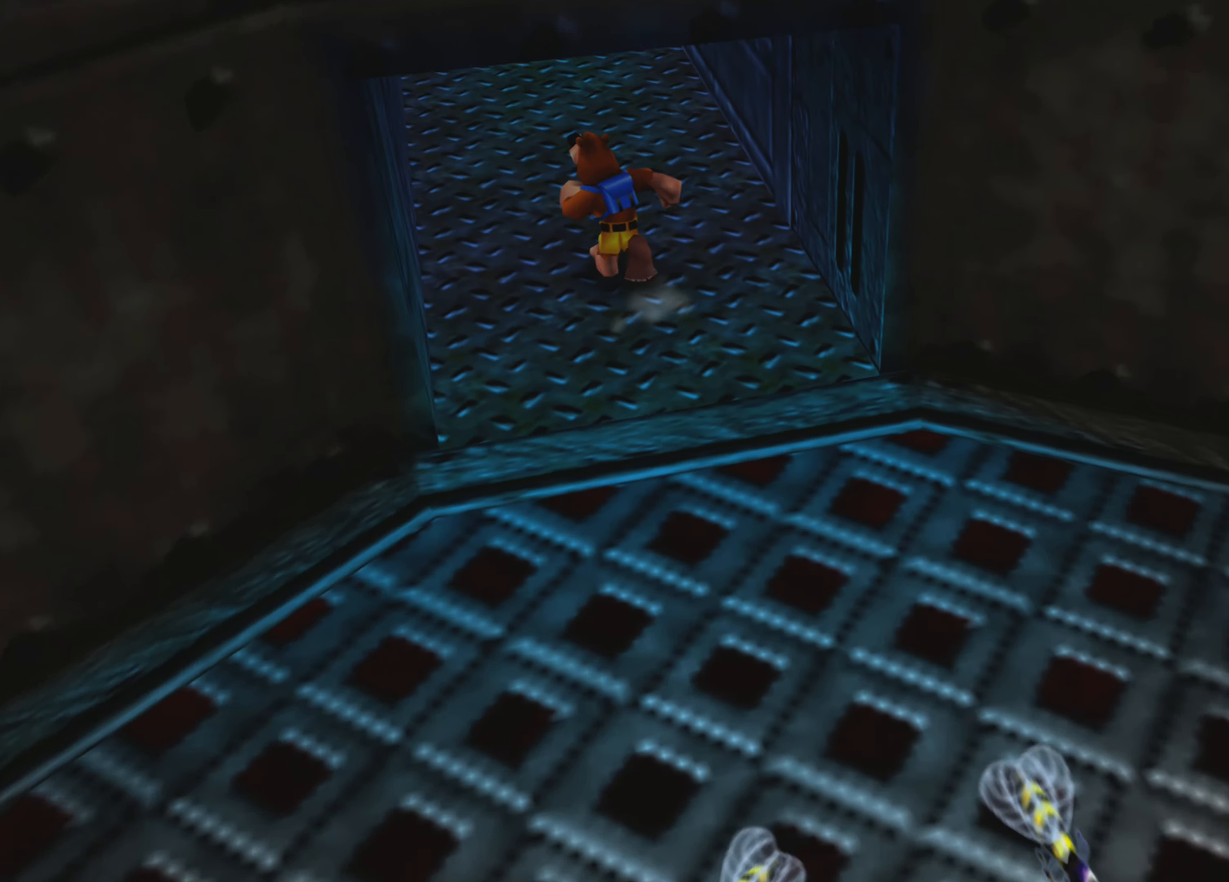
{"buttons": [], "left_stick": "up", "right_stick": "center", "events": [[33, "left_stick", "up"], [250, "left_stick", "center"], [416, "left_stick", "up"]]}
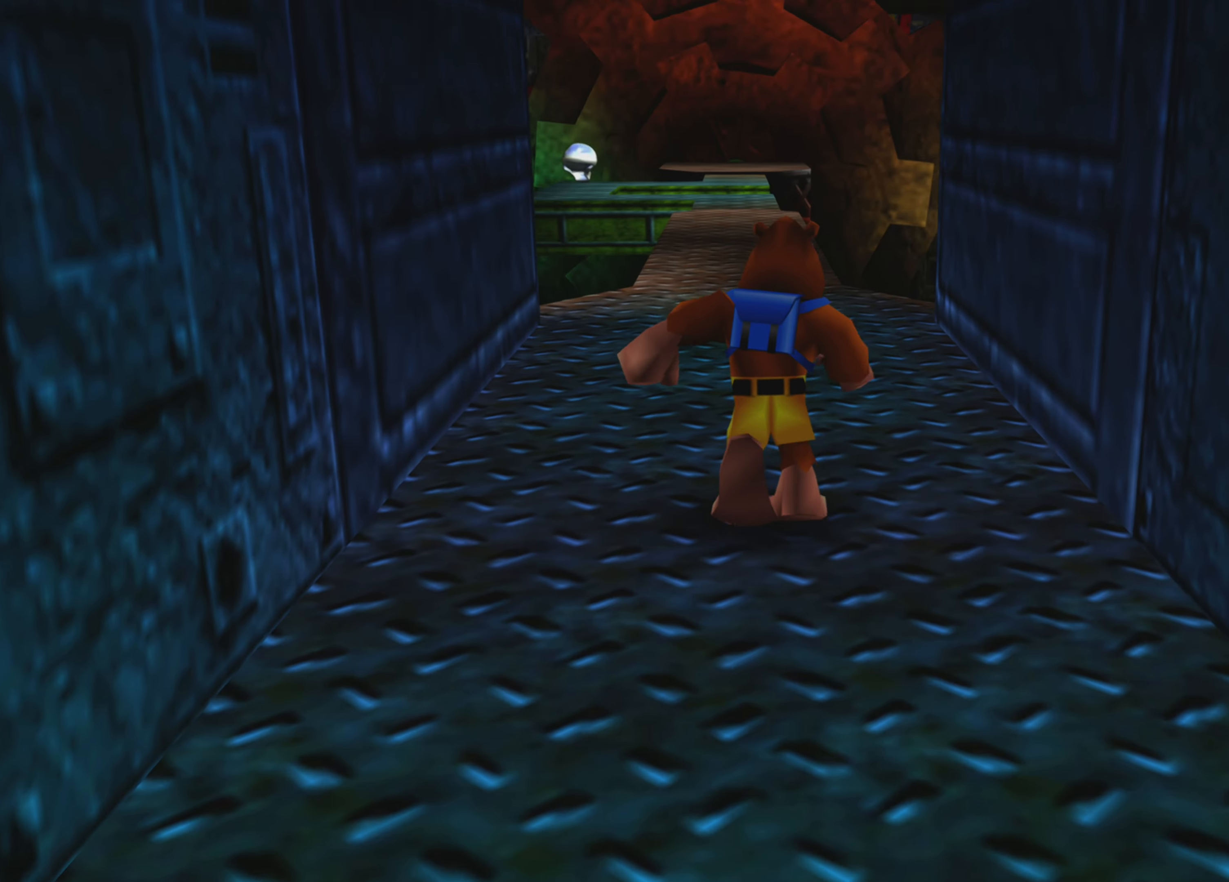
{"buttons": [], "left_stick": "up", "right_stick": "center", "events": [[83, "left_stick", "center"], [366, "left_stick", "up"]]}
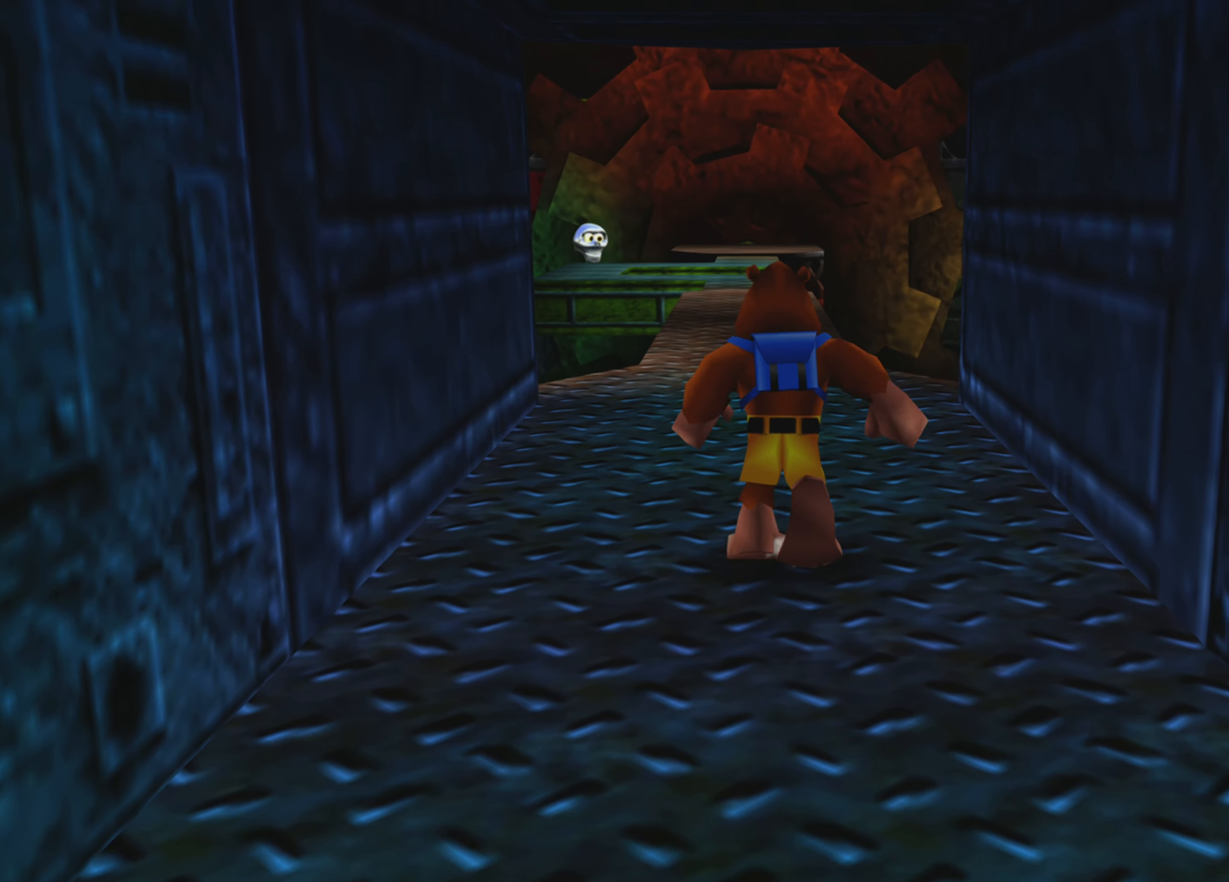
{"buttons": [], "left_stick": "center", "right_stick": "center", "events": [[100, "left_stick", "center"]]}
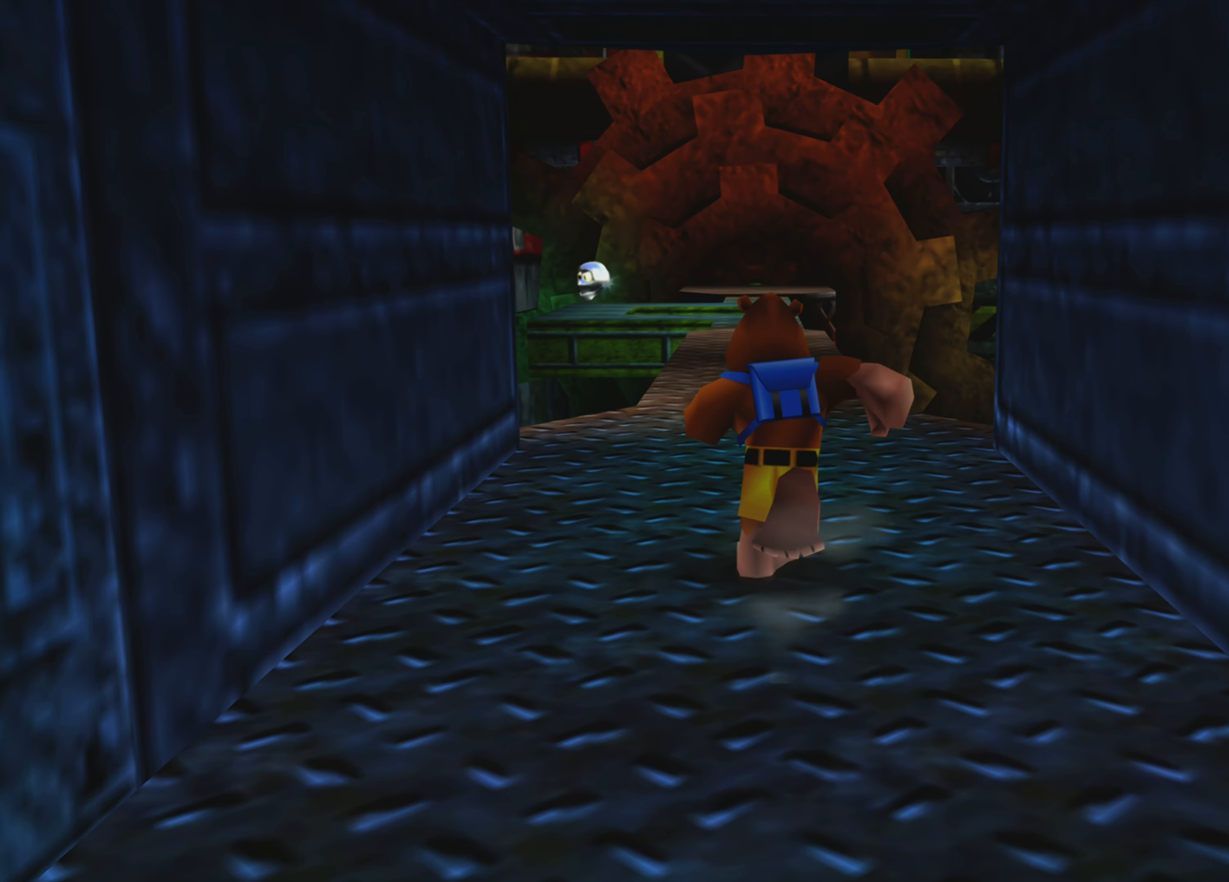
{"buttons": [], "left_stick": "up", "right_stick": "center", "events": [[483, "left_stick", "up"]]}
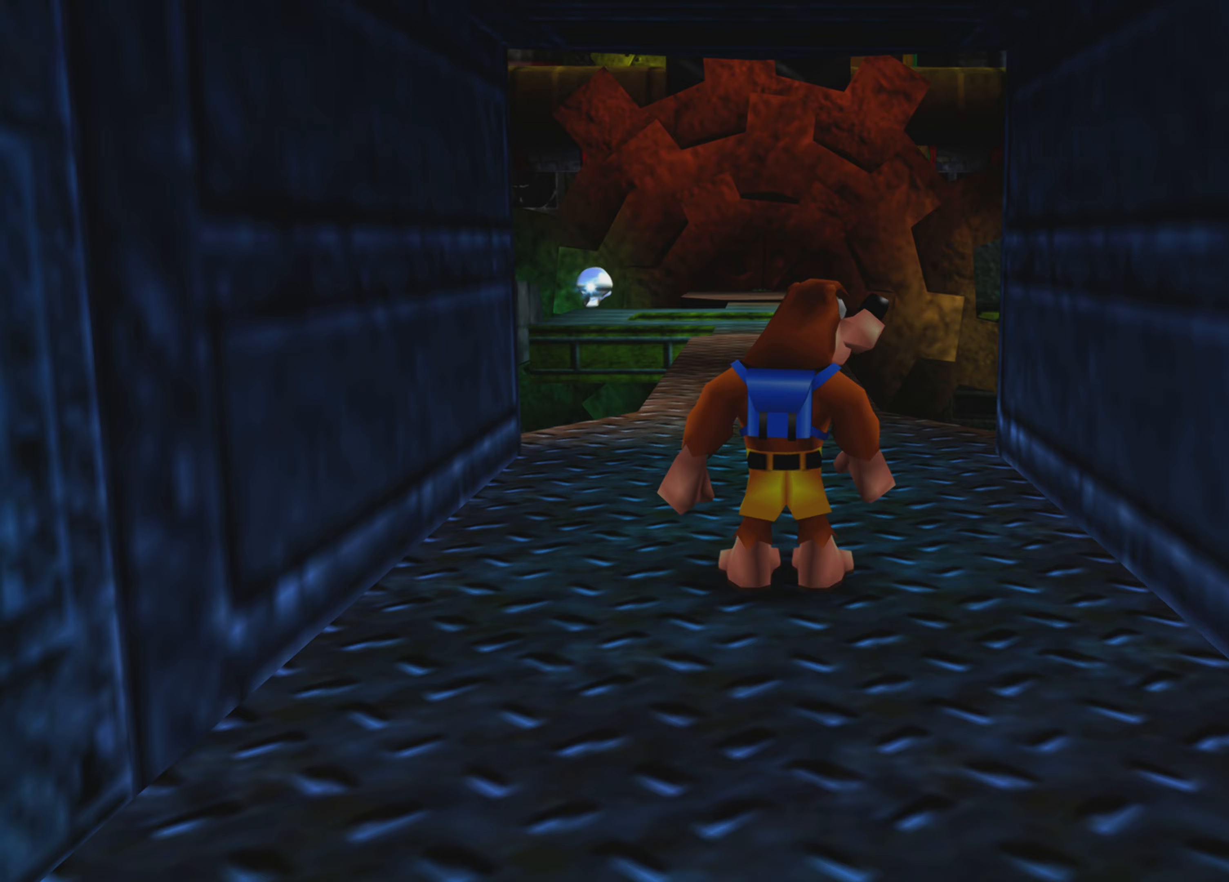
{"buttons": [], "left_stick": "up", "right_stick": "center", "events": []}
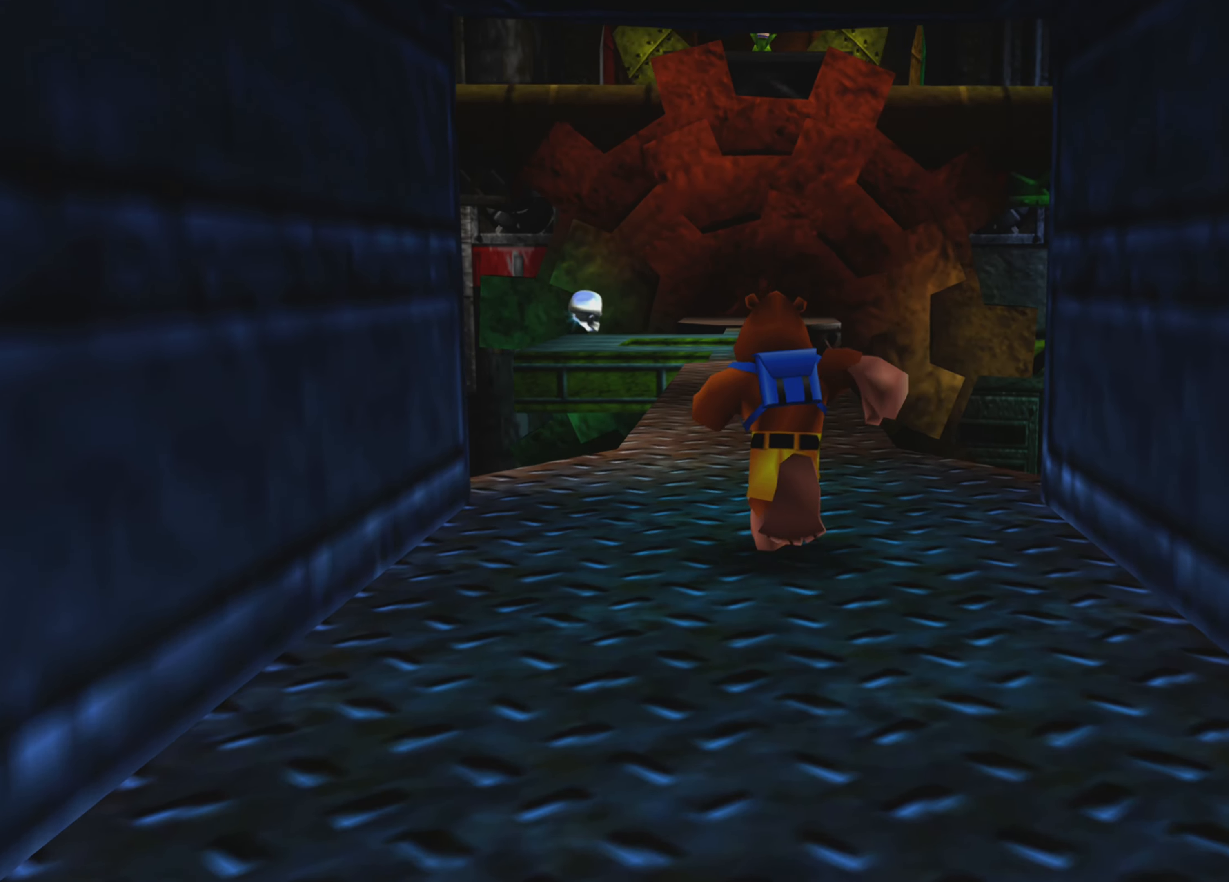
{"buttons": [], "left_stick": "center", "right_stick": "center", "events": [[483, "left_stick", "center"]]}
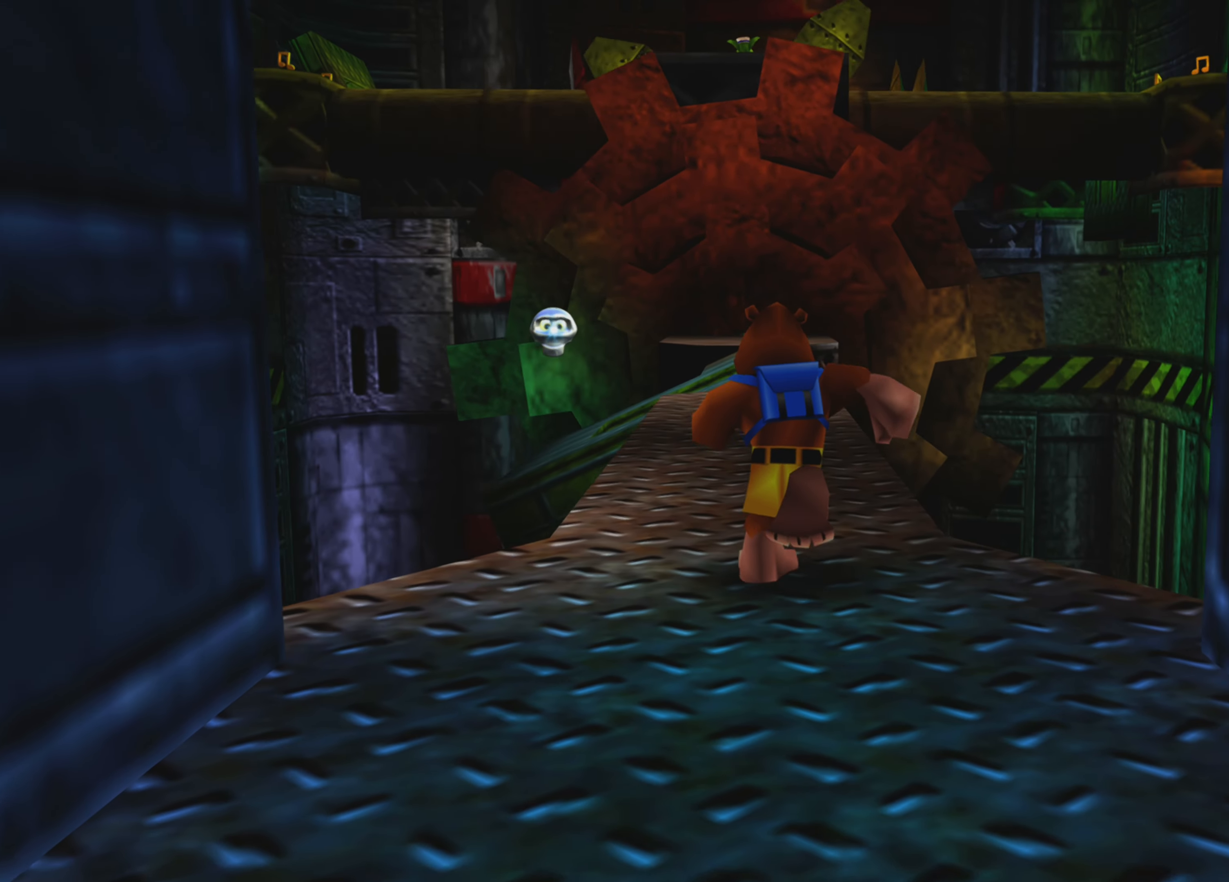
{"buttons": [], "left_stick": "center", "right_stick": "center", "events": []}